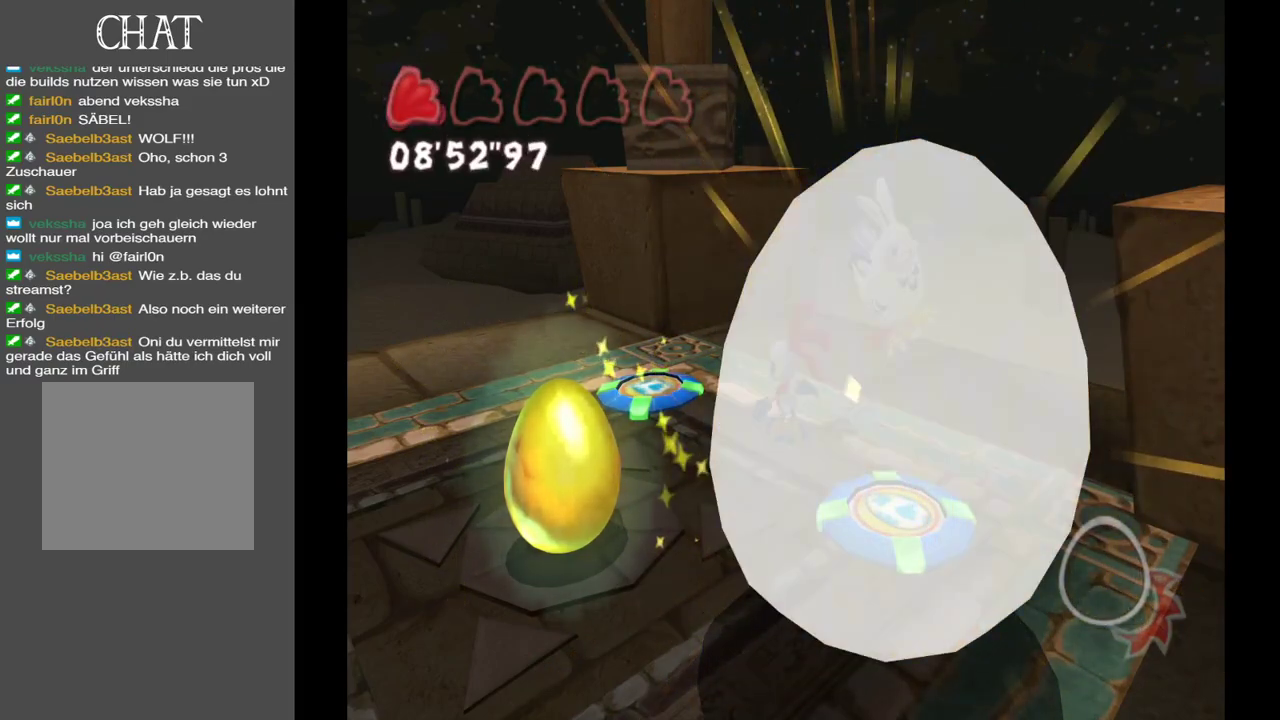
Gameplay with a controller (Xbox layout); each line is a JSON object with the inputs held at the frame after it. "events" lists button and stick changes between this image and that frame as [ms after this image, input, new state], when the widget could be followed in between. Not read: L3 R3.
{"buttons": [], "left_stick": "left", "right_stick": "left", "events": [[183, "left_stick", "left"], [400, "right_stick", "left"]]}
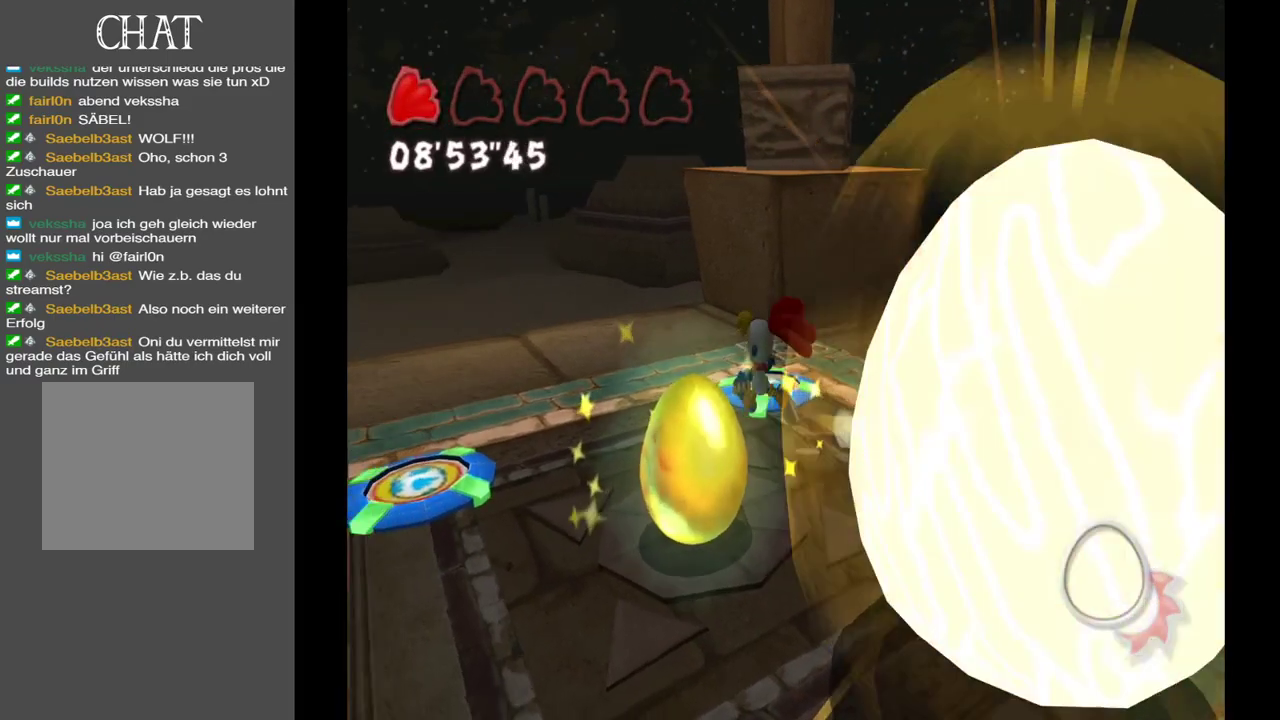
{"buttons": [], "left_stick": "down-left", "right_stick": "left", "events": [[500, "left_stick", "down-left"]]}
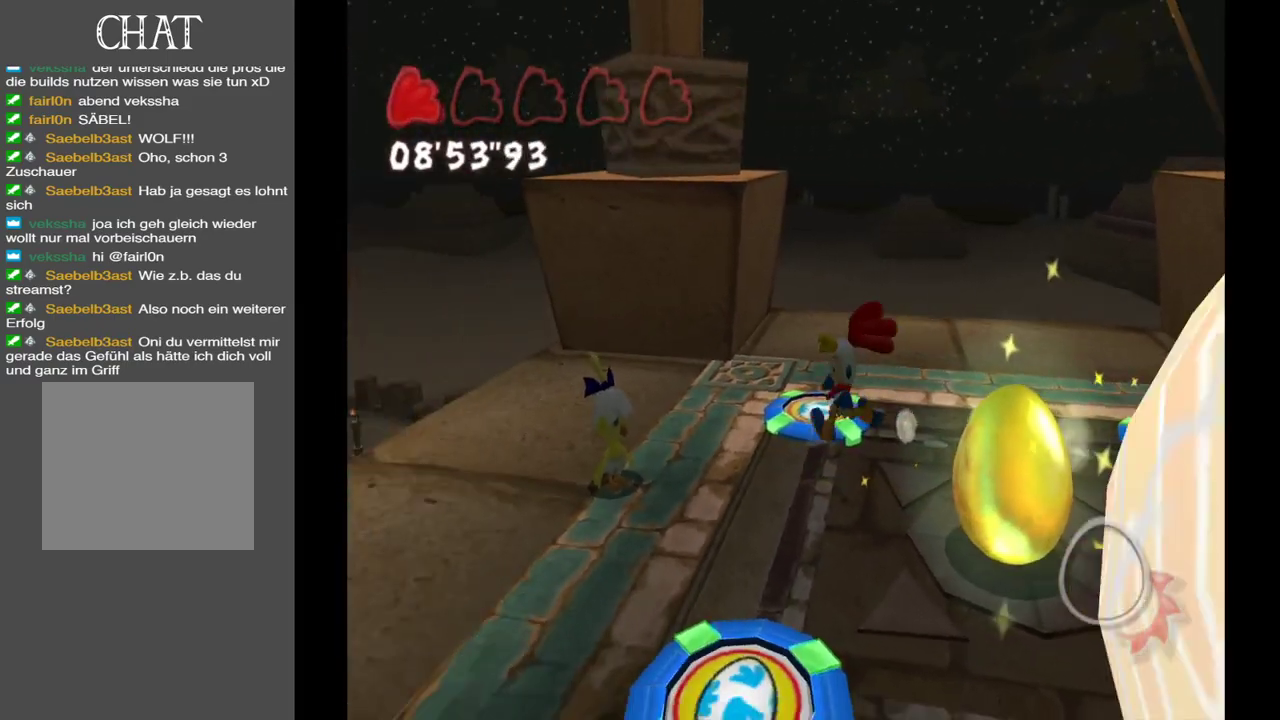
{"buttons": [], "left_stick": "center", "right_stick": "center", "events": [[300, "right_stick", "center"], [333, "left_stick", "center"]]}
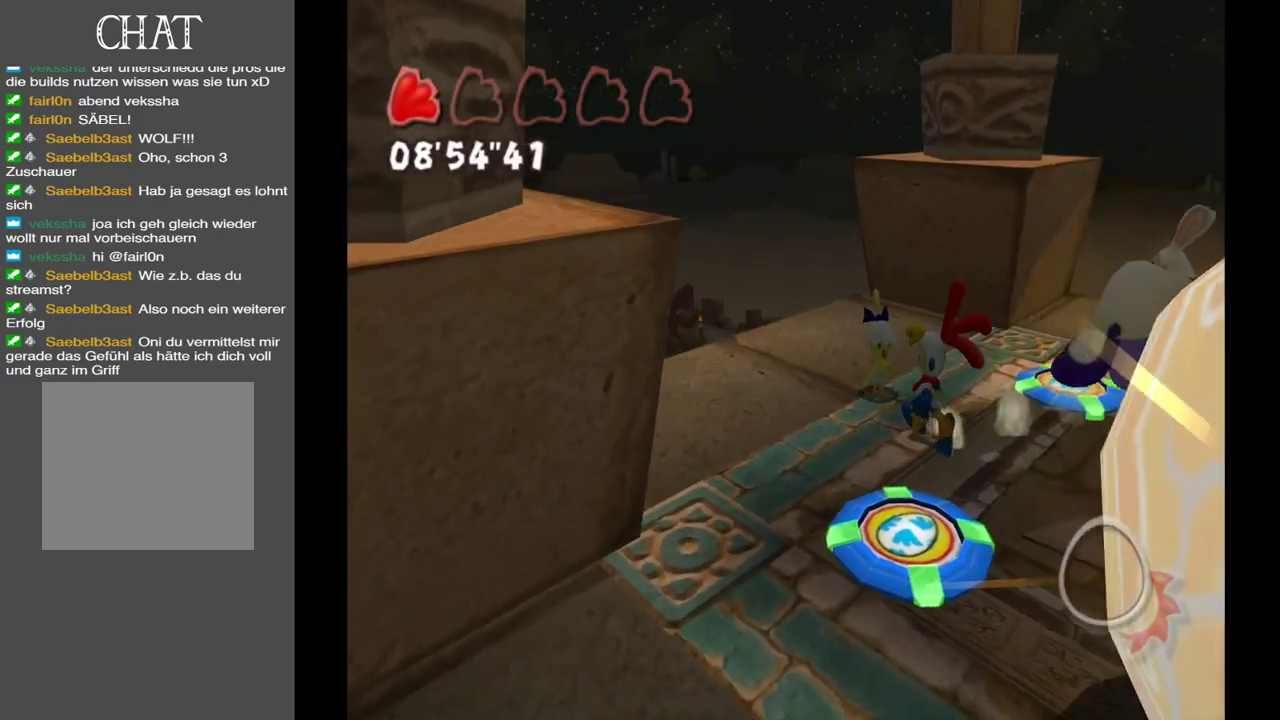
{"buttons": [], "left_stick": "center", "right_stick": "center", "events": [[200, "left_stick", "up"], [250, "left_stick", "center"]]}
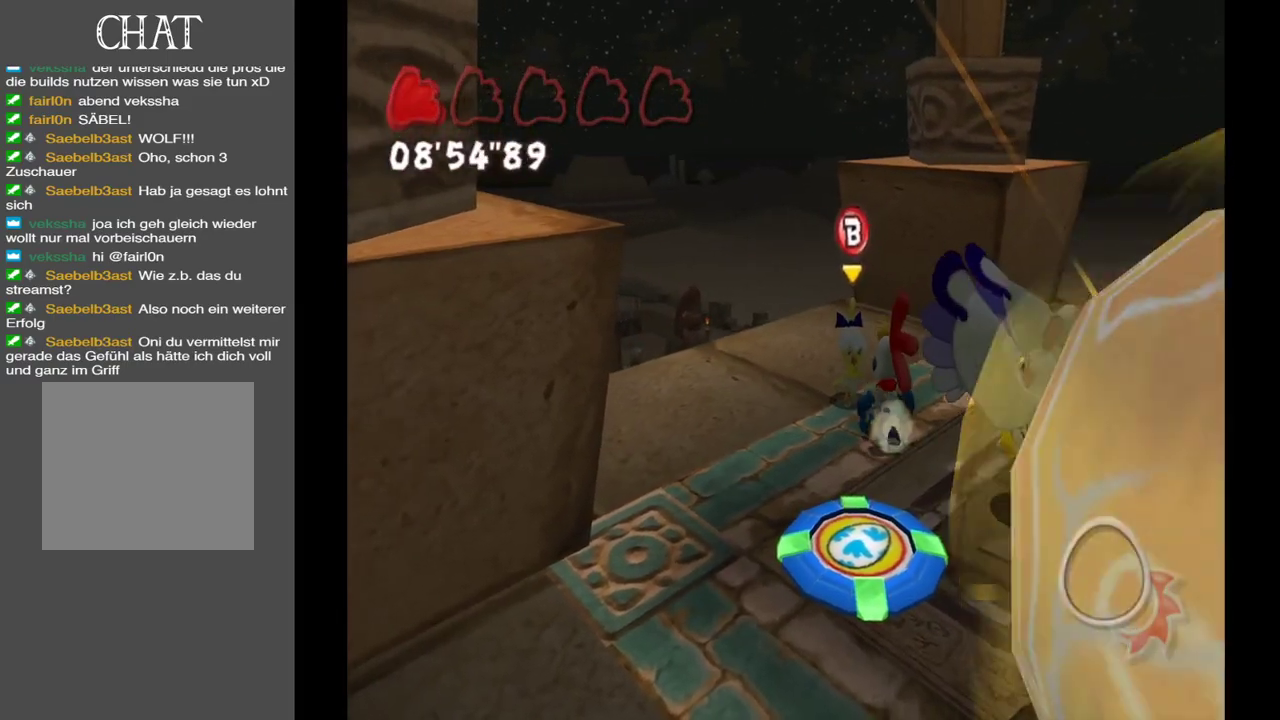
{"buttons": [], "left_stick": "center", "right_stick": "center", "events": [[67, "X", "down"], [200, "X", "up"]]}
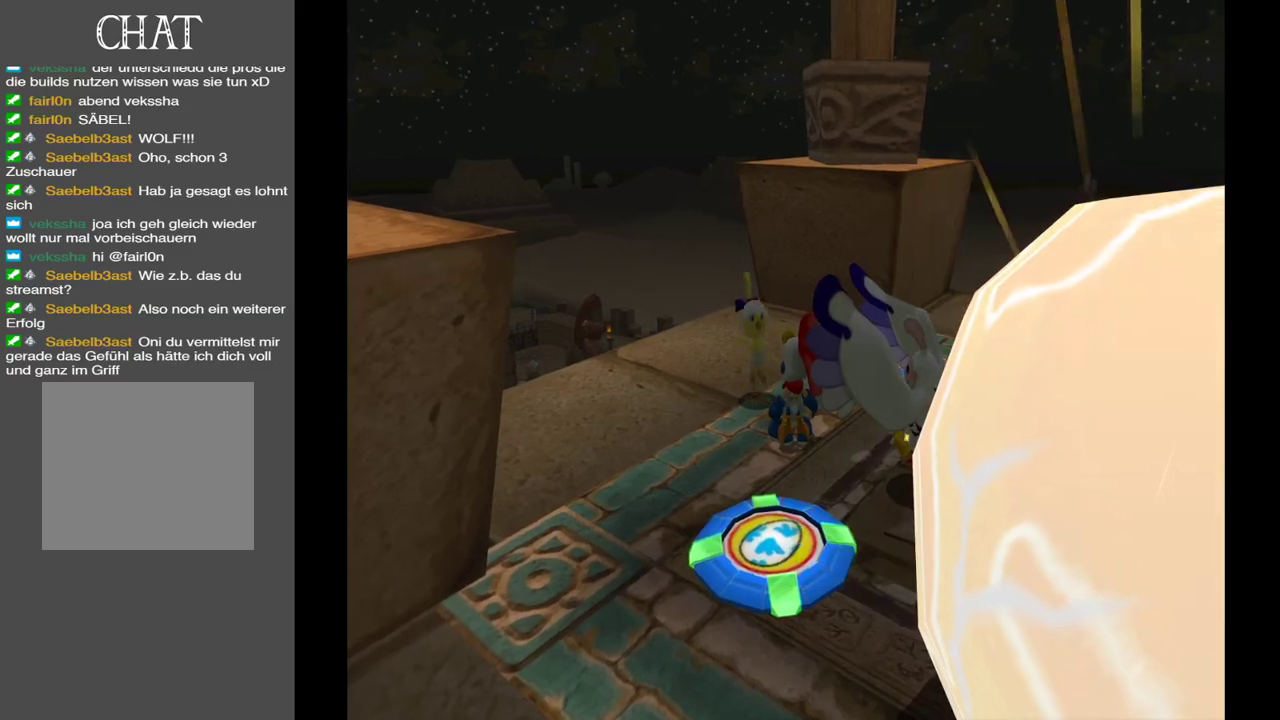
{"buttons": [], "left_stick": "center", "right_stick": "center", "events": []}
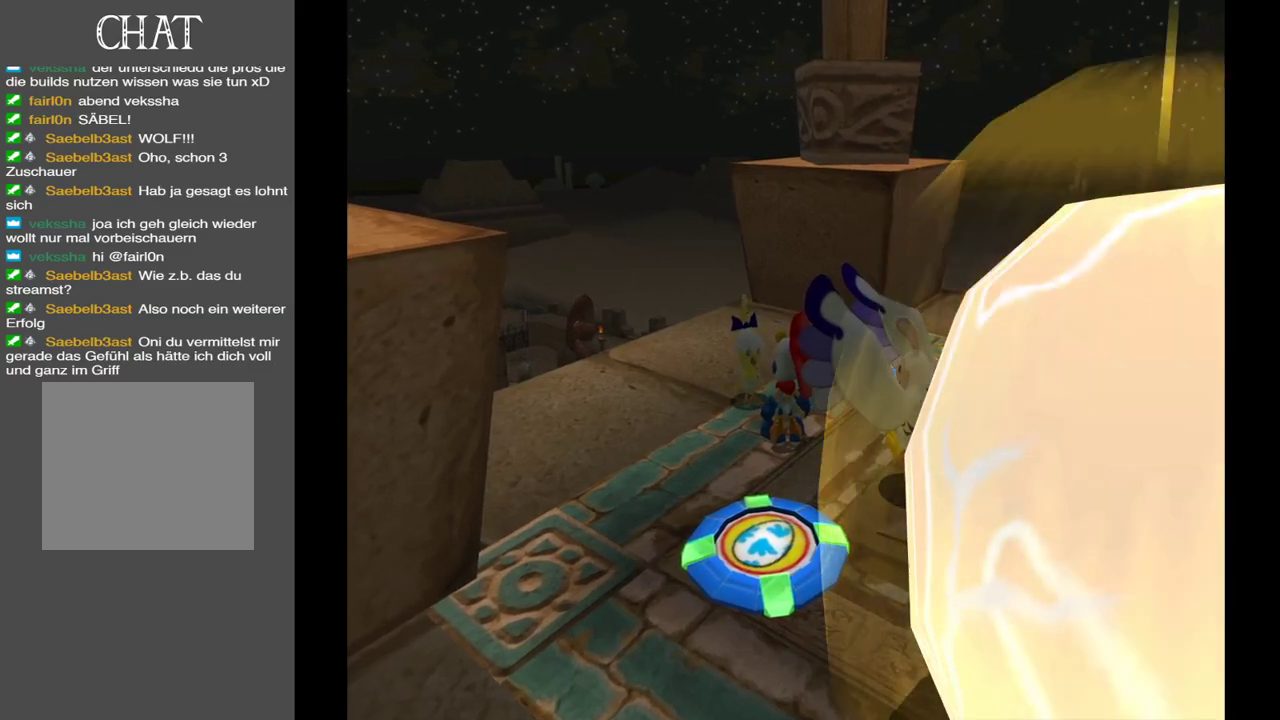
{"buttons": [], "left_stick": "center", "right_stick": "center", "events": []}
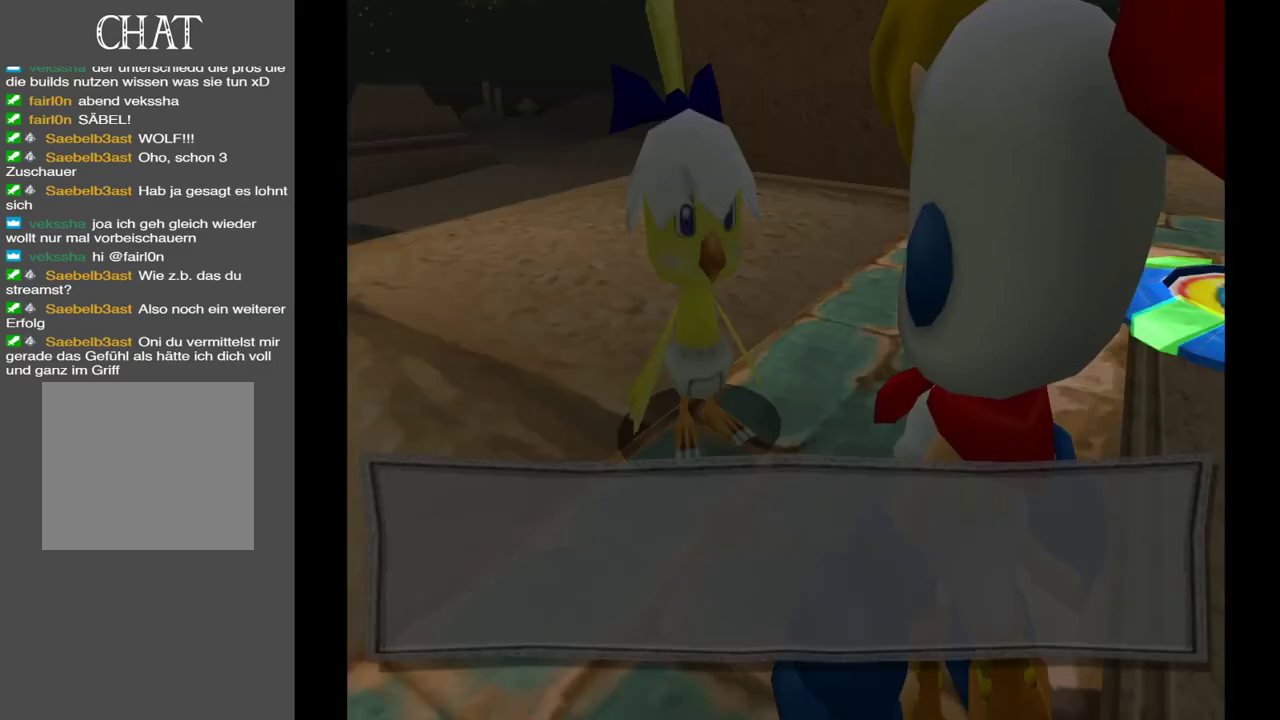
{"buttons": [], "left_stick": "center", "right_stick": "center", "events": []}
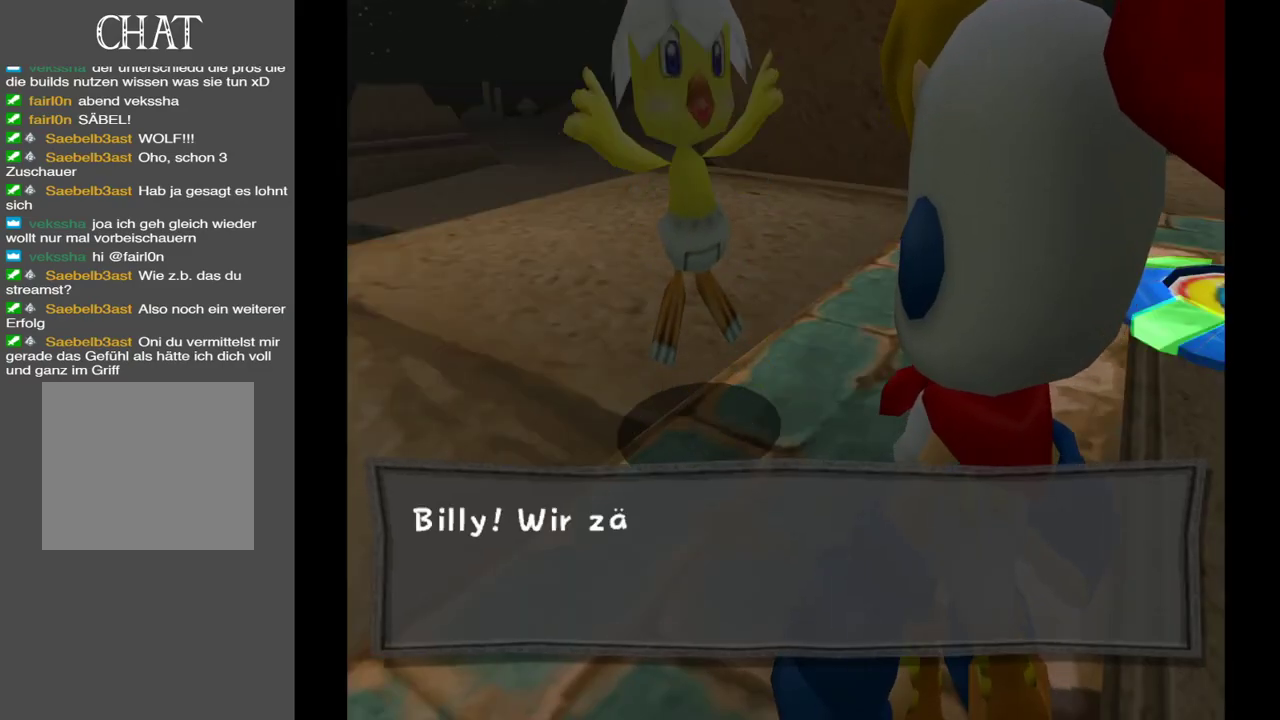
{"buttons": [], "left_stick": "center", "right_stick": "center", "events": []}
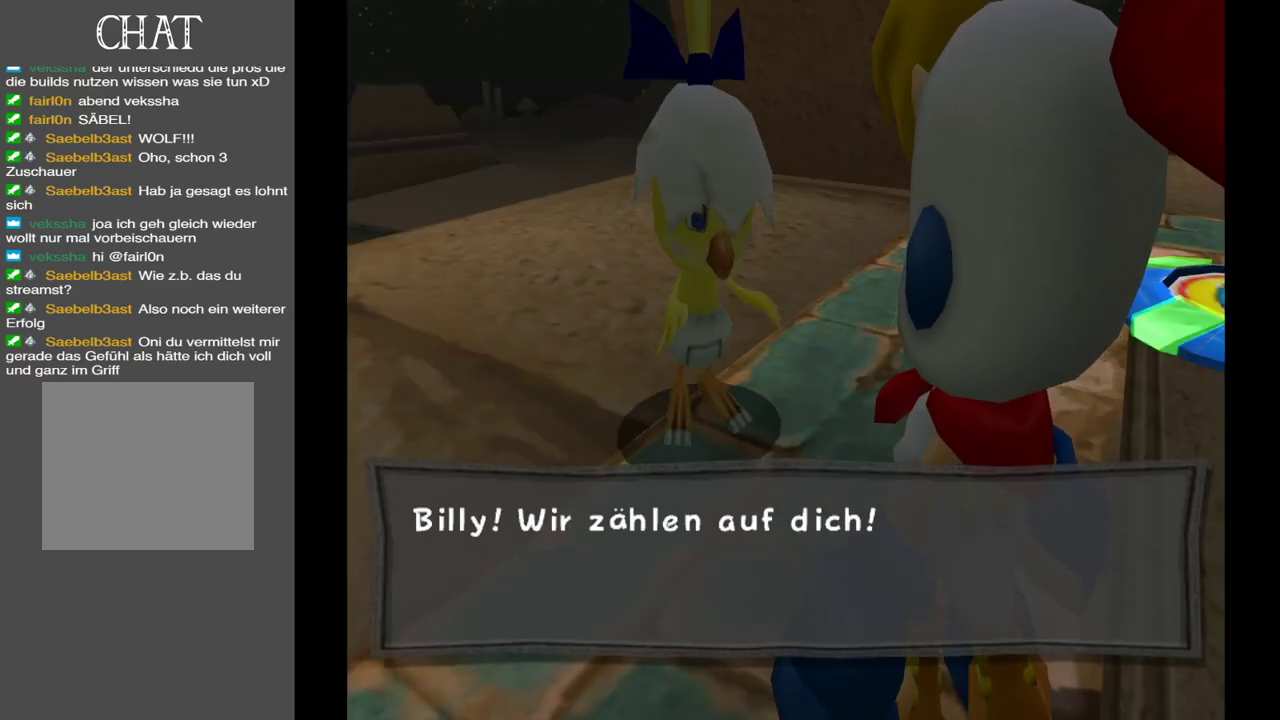
{"buttons": [], "left_stick": "center", "right_stick": "center", "events": []}
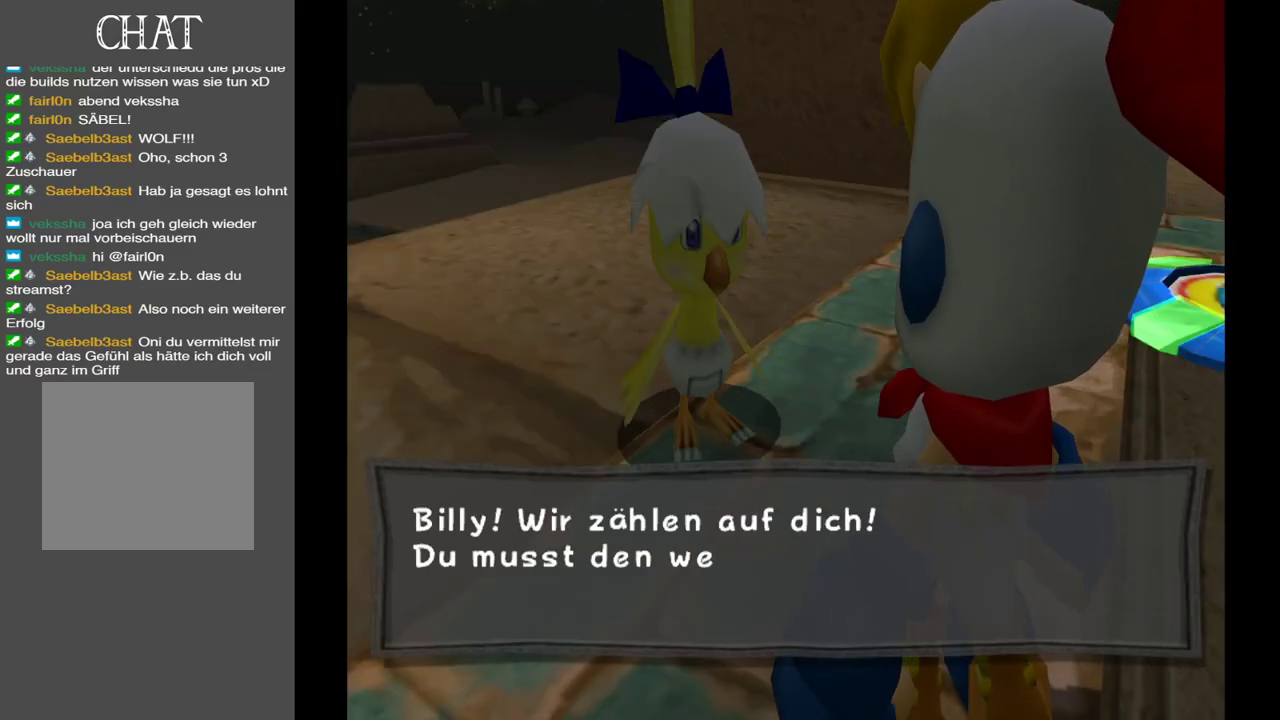
{"buttons": [], "left_stick": "center", "right_stick": "center", "events": []}
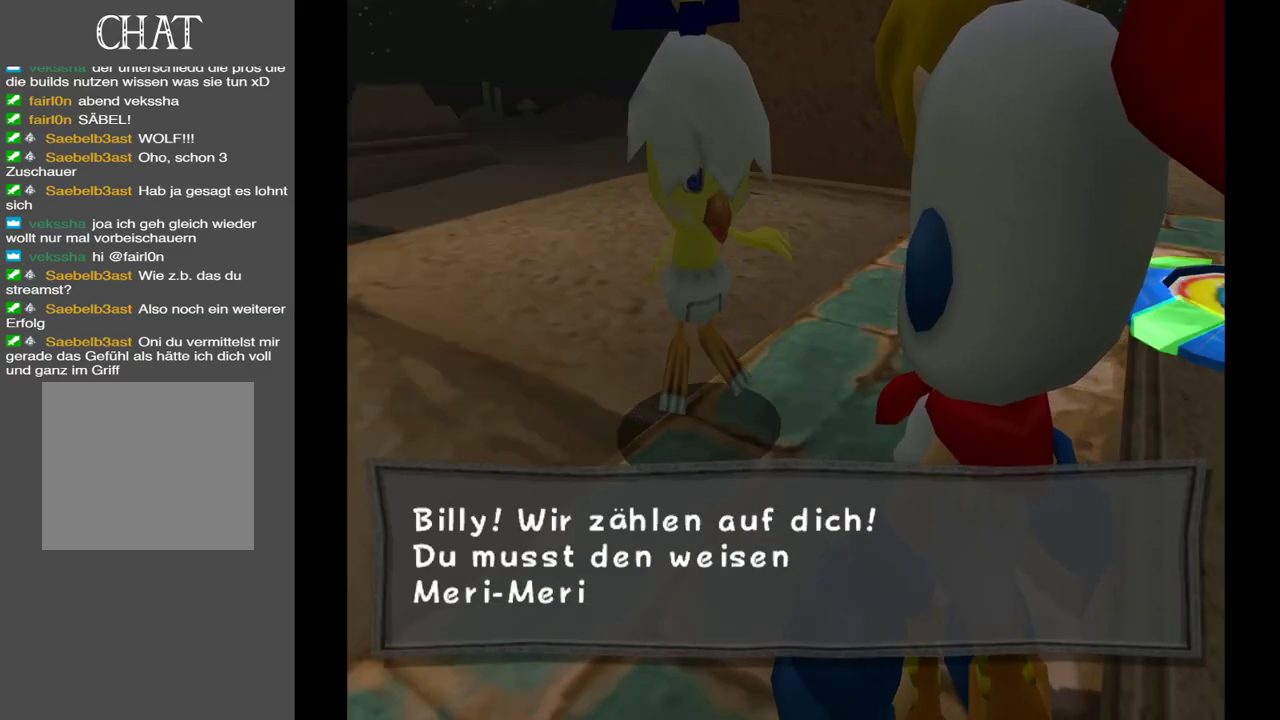
{"buttons": [], "left_stick": "center", "right_stick": "center", "events": []}
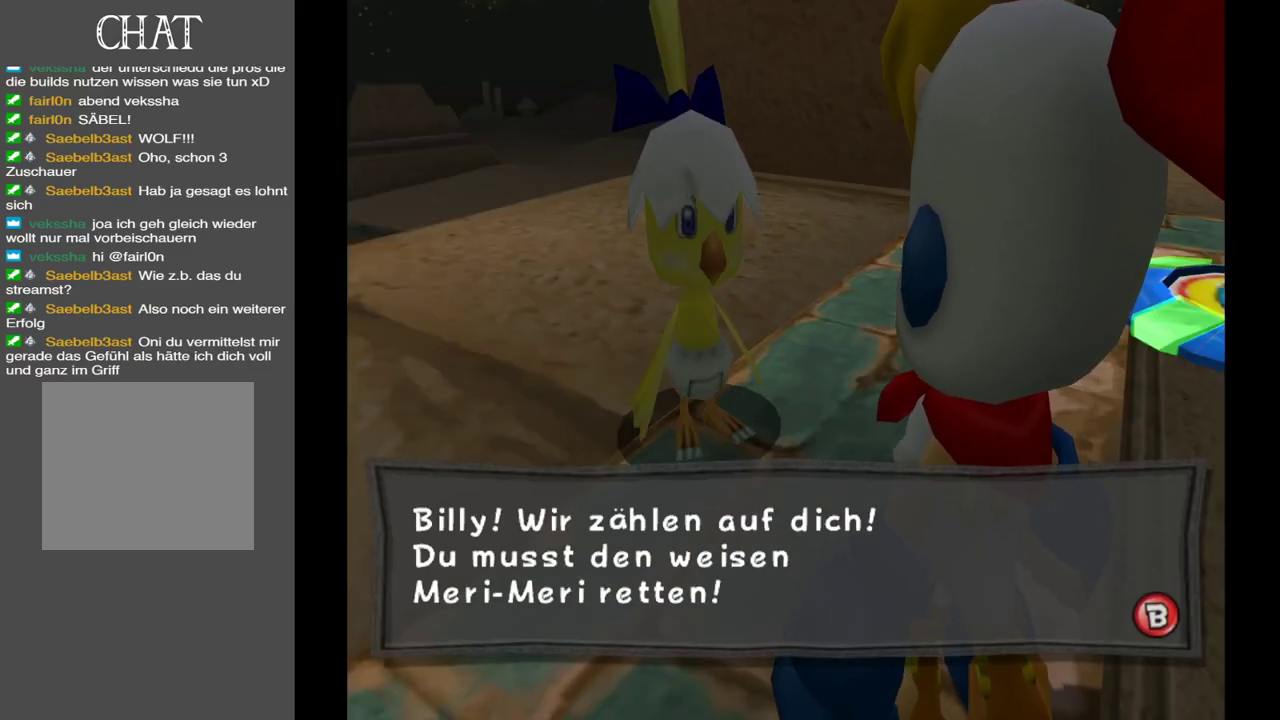
{"buttons": [], "left_stick": "center", "right_stick": "center", "events": []}
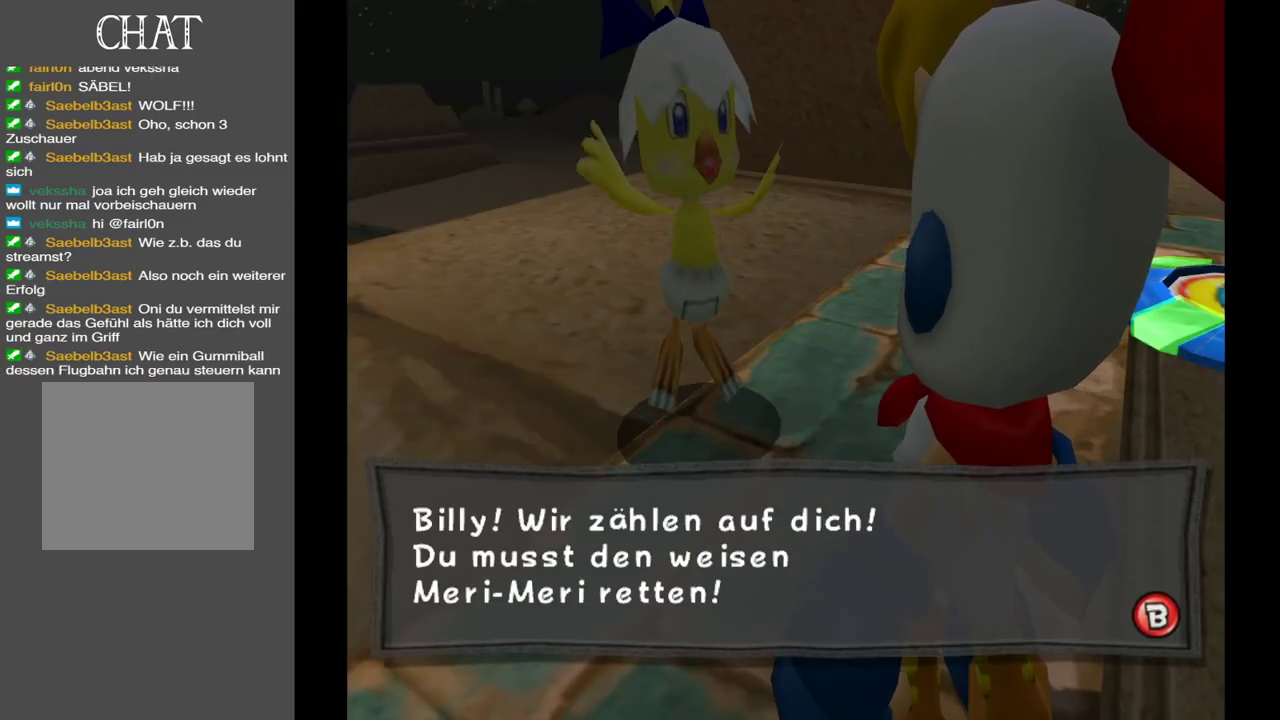
{"buttons": [], "left_stick": "center", "right_stick": "center", "events": [[333, "B", "down"], [483, "B", "up"]]}
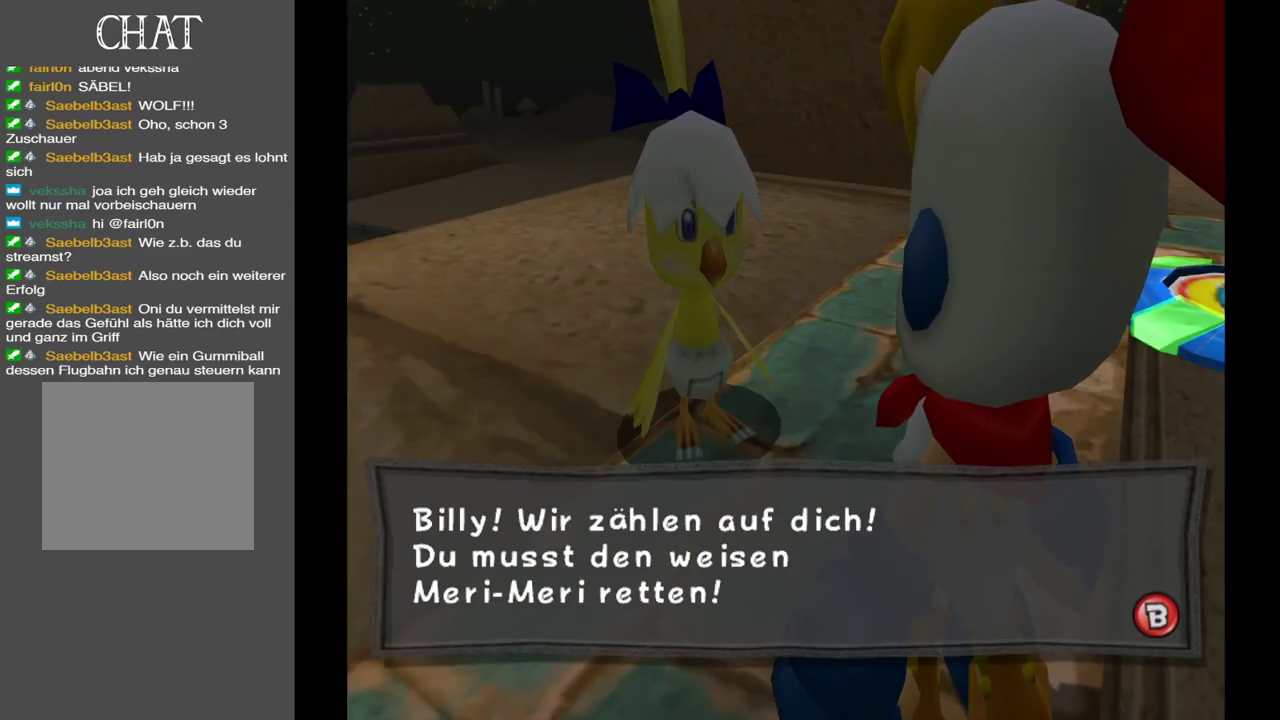
{"buttons": [], "left_stick": "center", "right_stick": "center", "events": []}
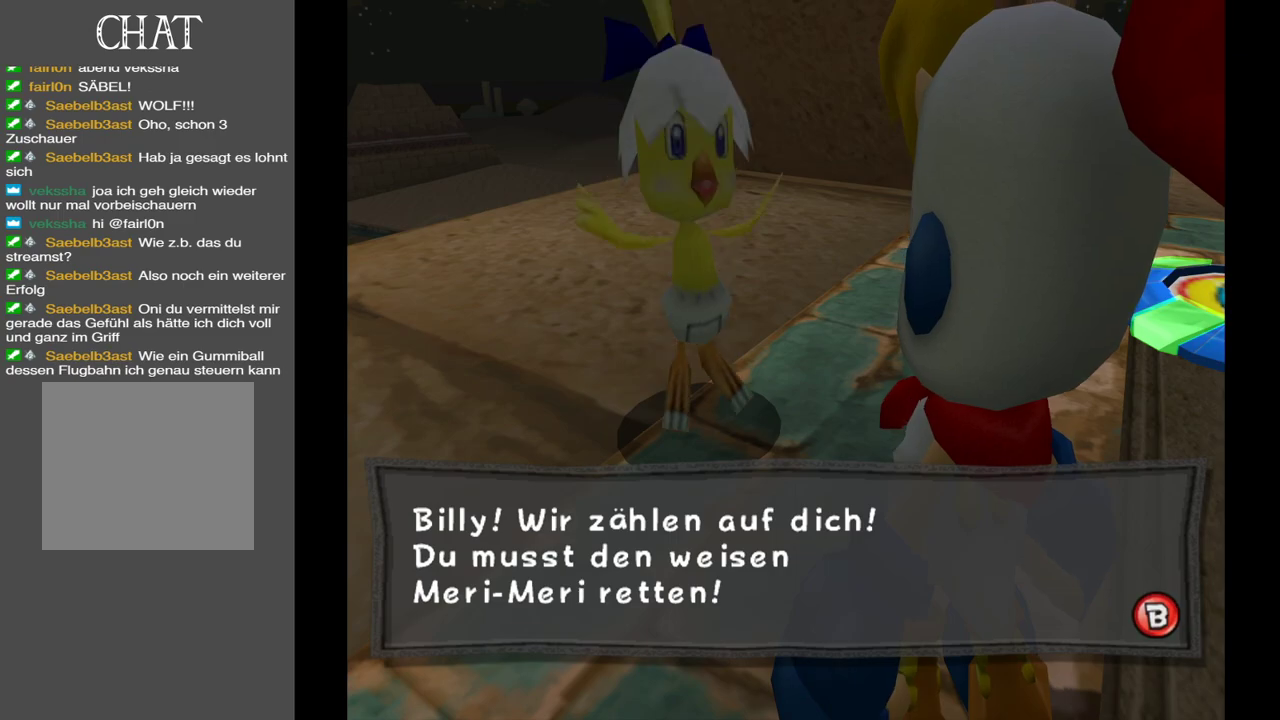
{"buttons": [], "left_stick": "center", "right_stick": "center", "events": []}
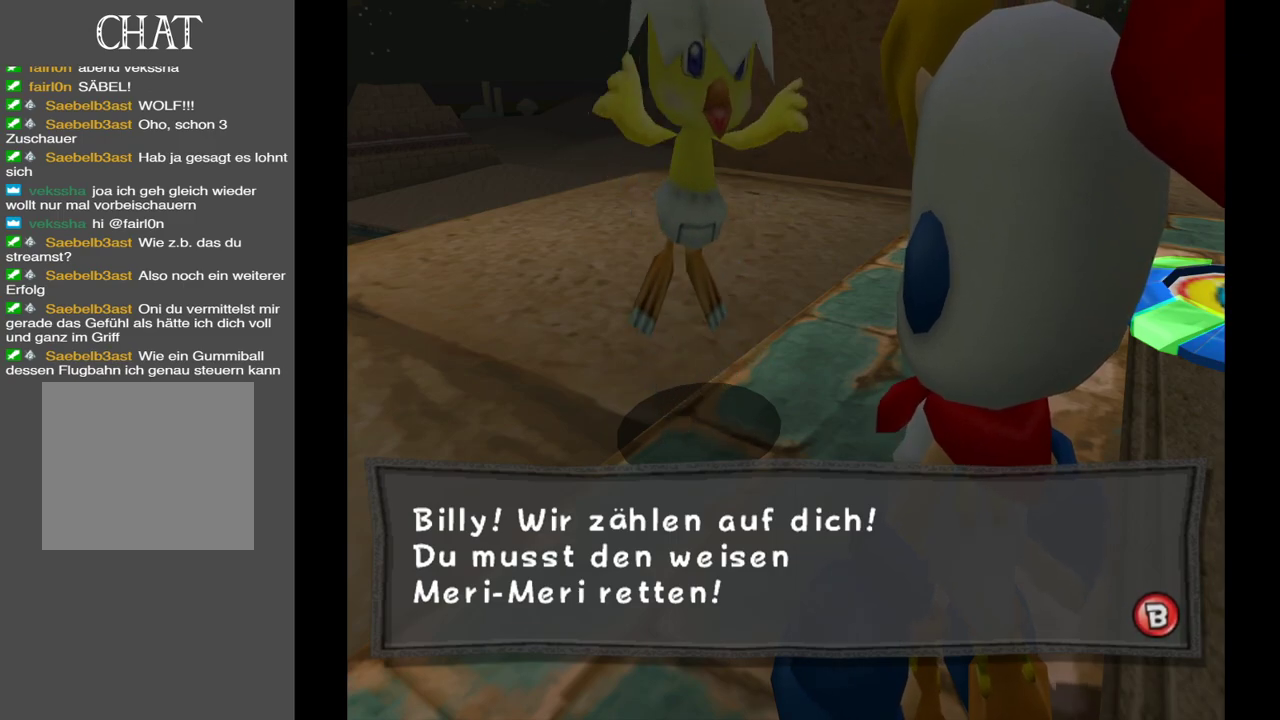
{"buttons": [], "left_stick": "center", "right_stick": "center", "events": []}
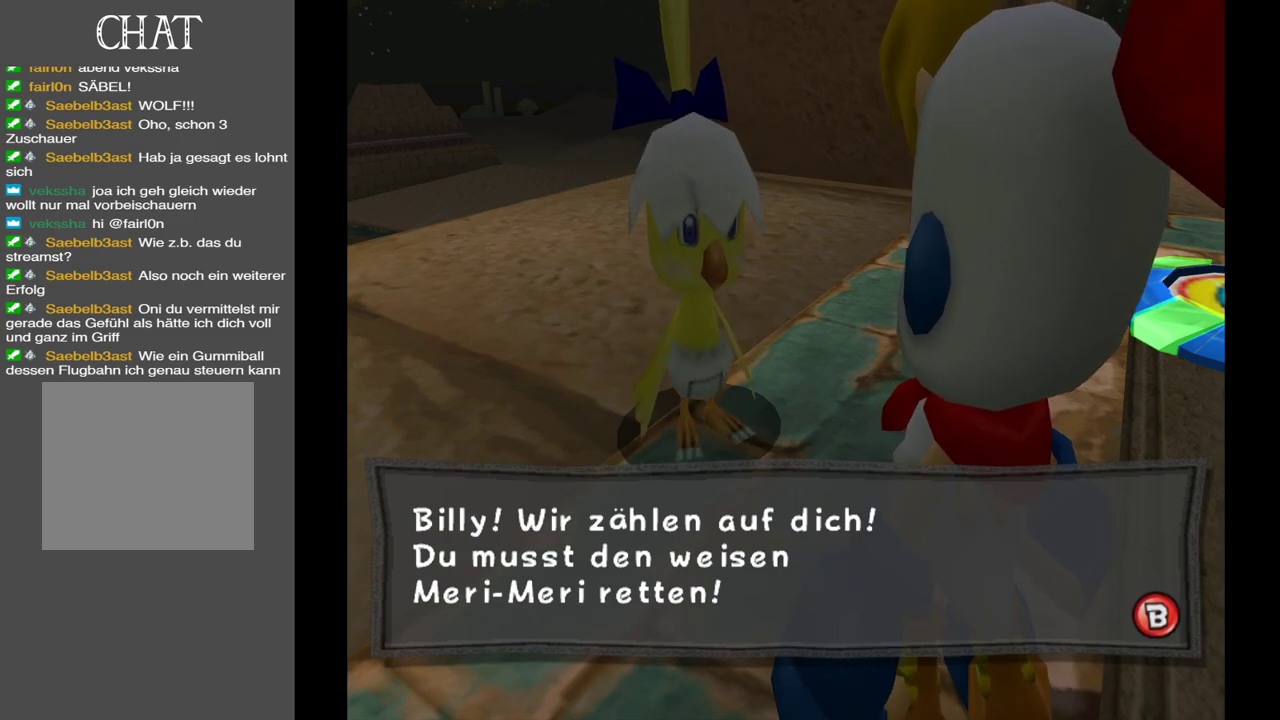
{"buttons": [], "left_stick": "center", "right_stick": "center", "events": []}
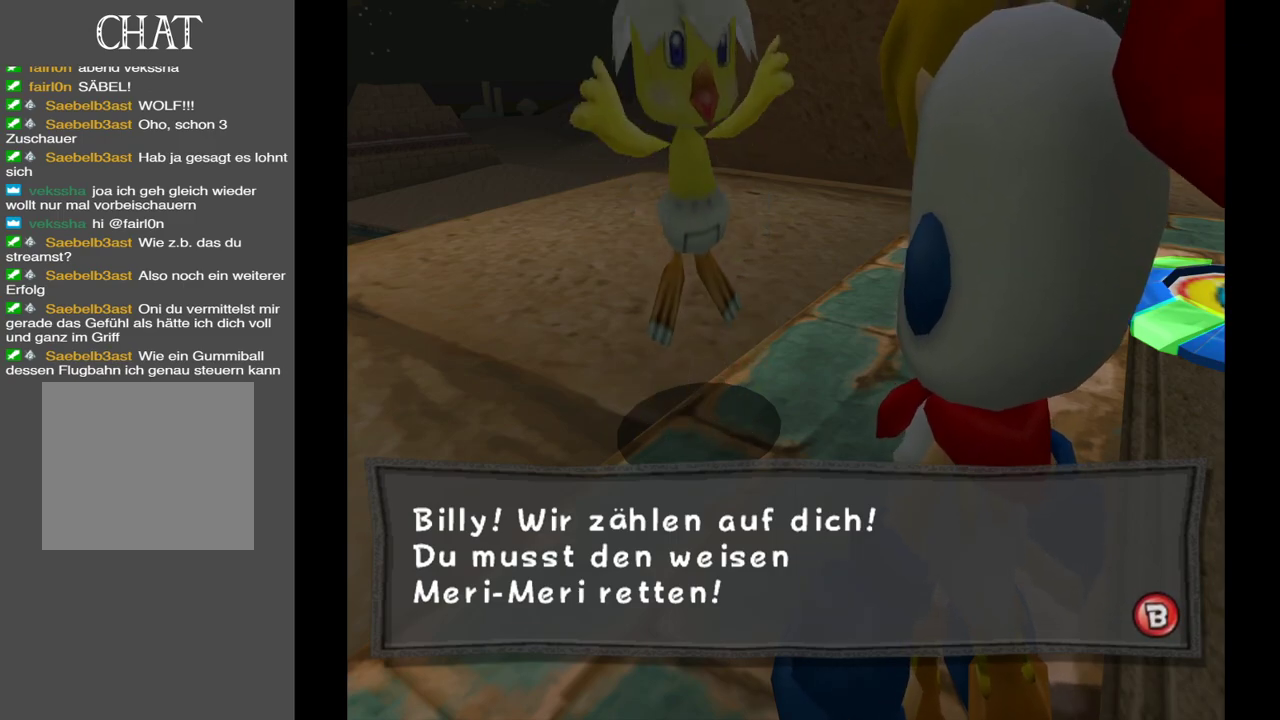
{"buttons": [], "left_stick": "center", "right_stick": "center", "events": [[33, "X", "down"], [167, "X", "up"]]}
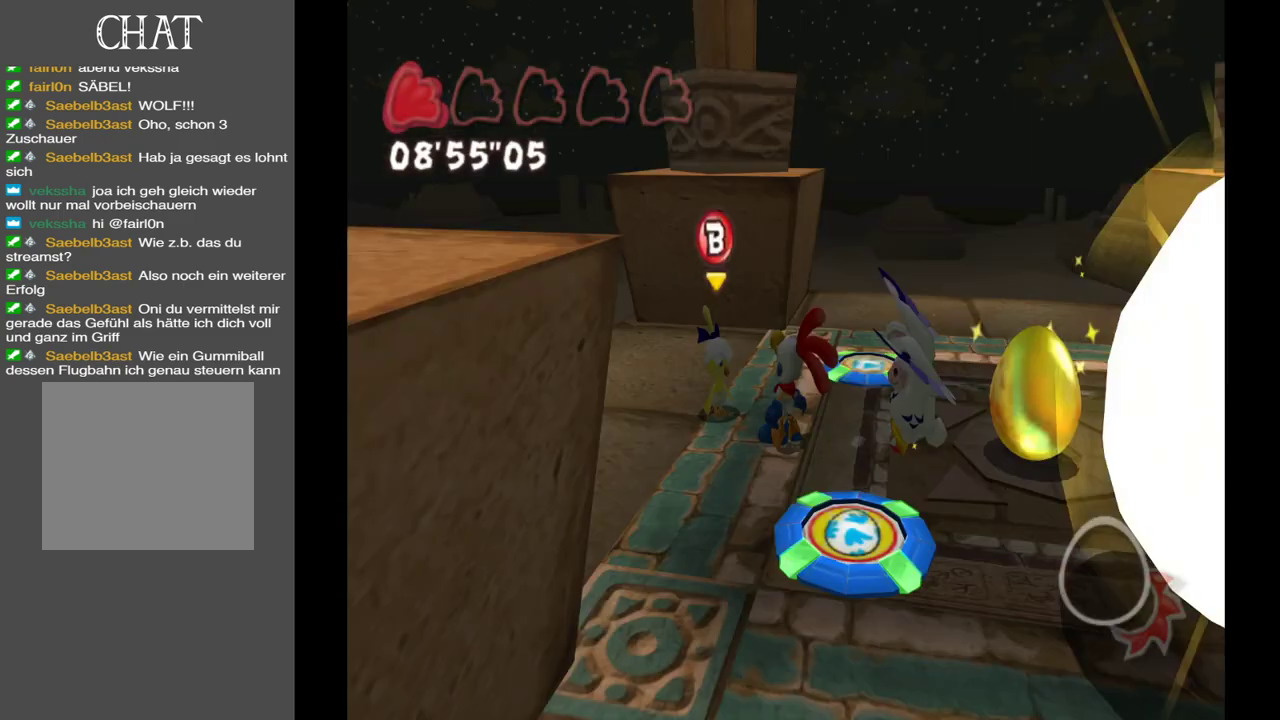
{"buttons": [], "left_stick": "center", "right_stick": "center", "events": []}
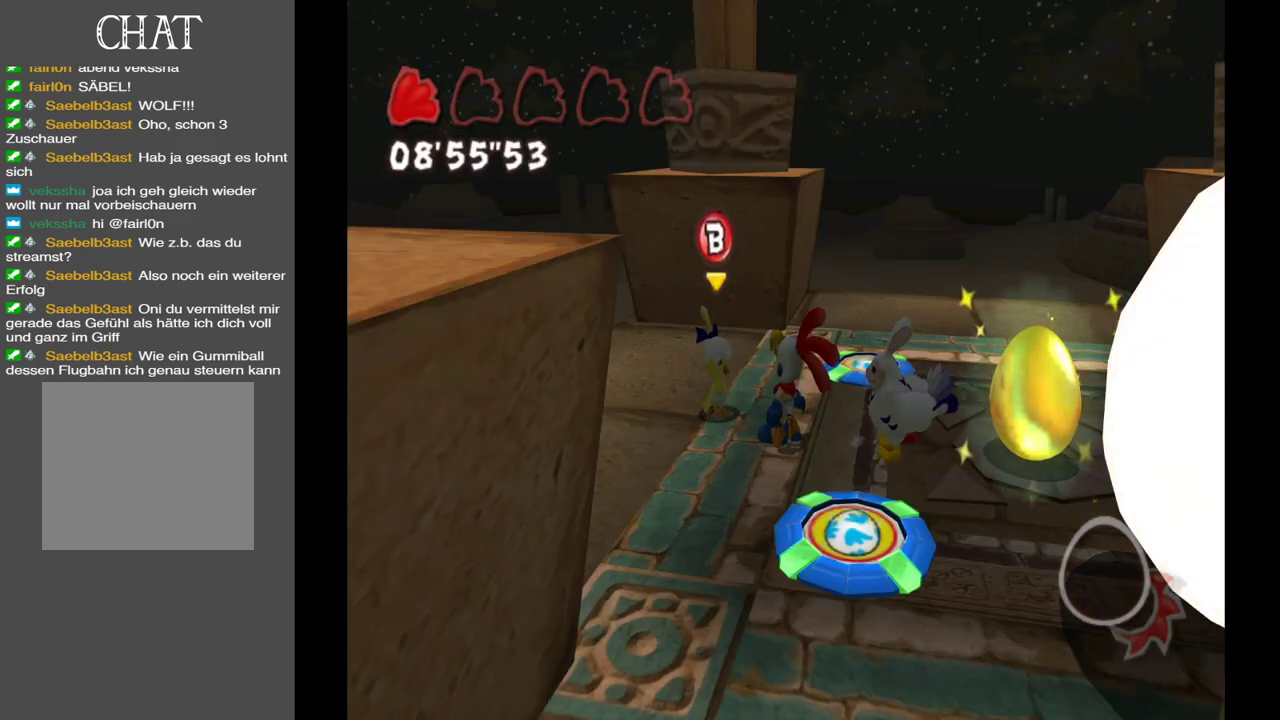
{"buttons": [], "left_stick": "up-right", "right_stick": "center", "events": [[17, "left_stick", "up-right"]]}
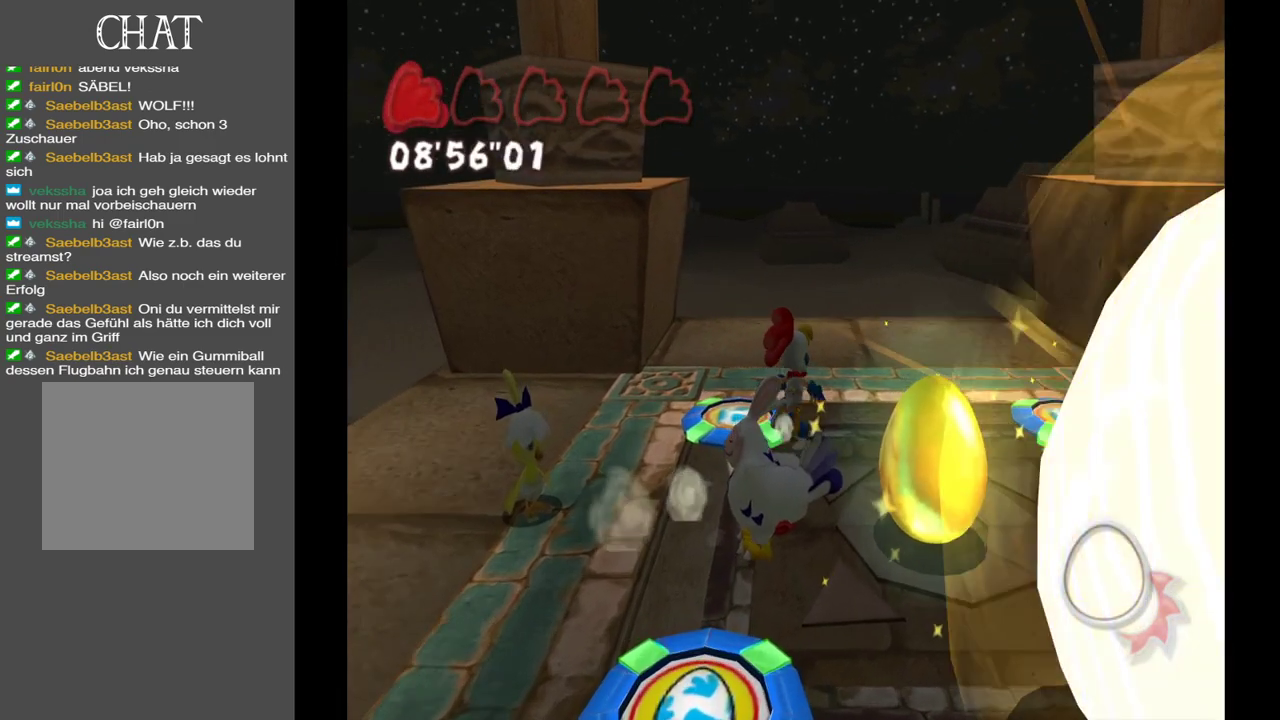
{"buttons": [], "left_stick": "up-right", "right_stick": "right", "events": [[267, "right_stick", "right"]]}
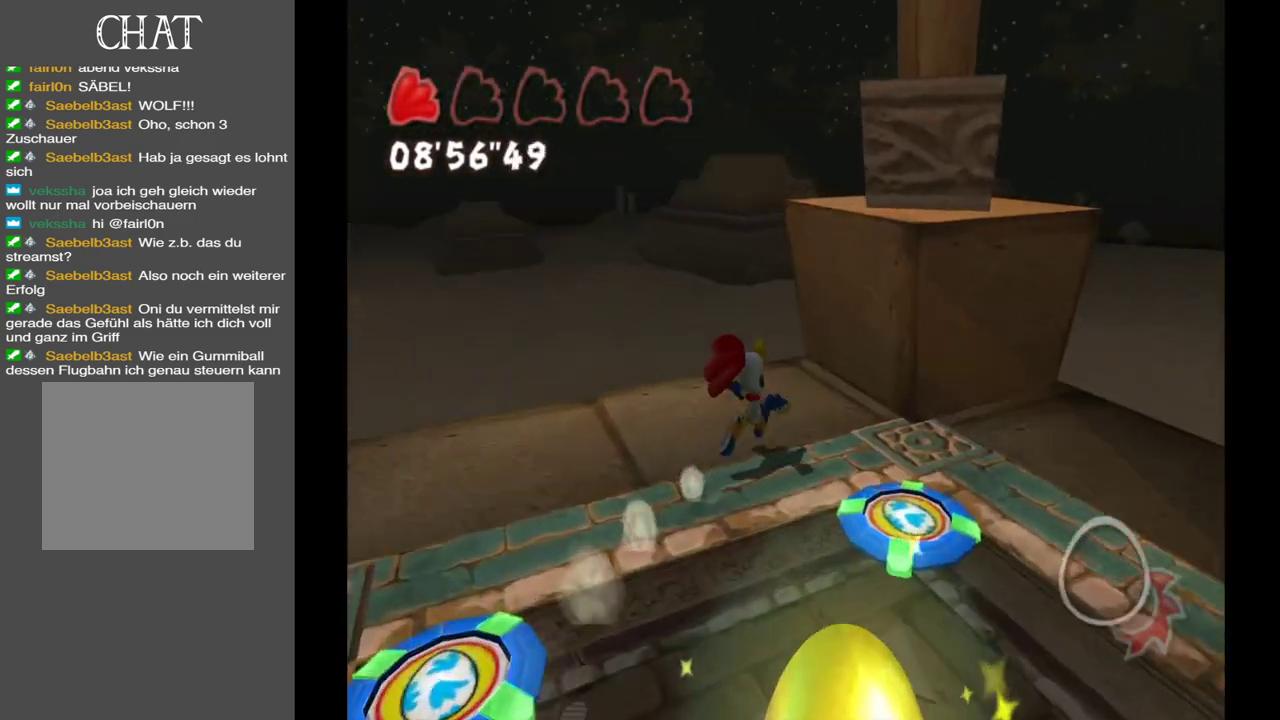
{"buttons": [], "left_stick": "right", "right_stick": "right", "events": [[150, "left_stick", "right"]]}
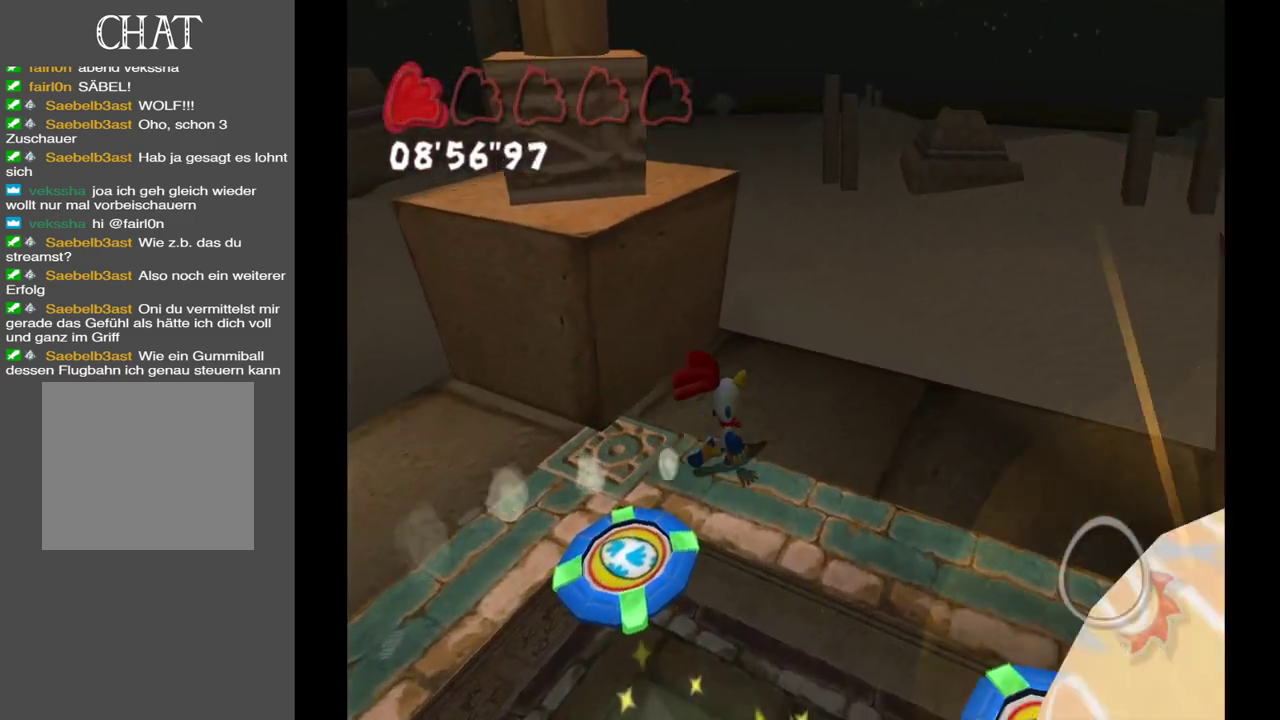
{"buttons": [], "left_stick": "down-right", "right_stick": "center", "events": [[250, "left_stick", "down-right"], [350, "right_stick", "center"]]}
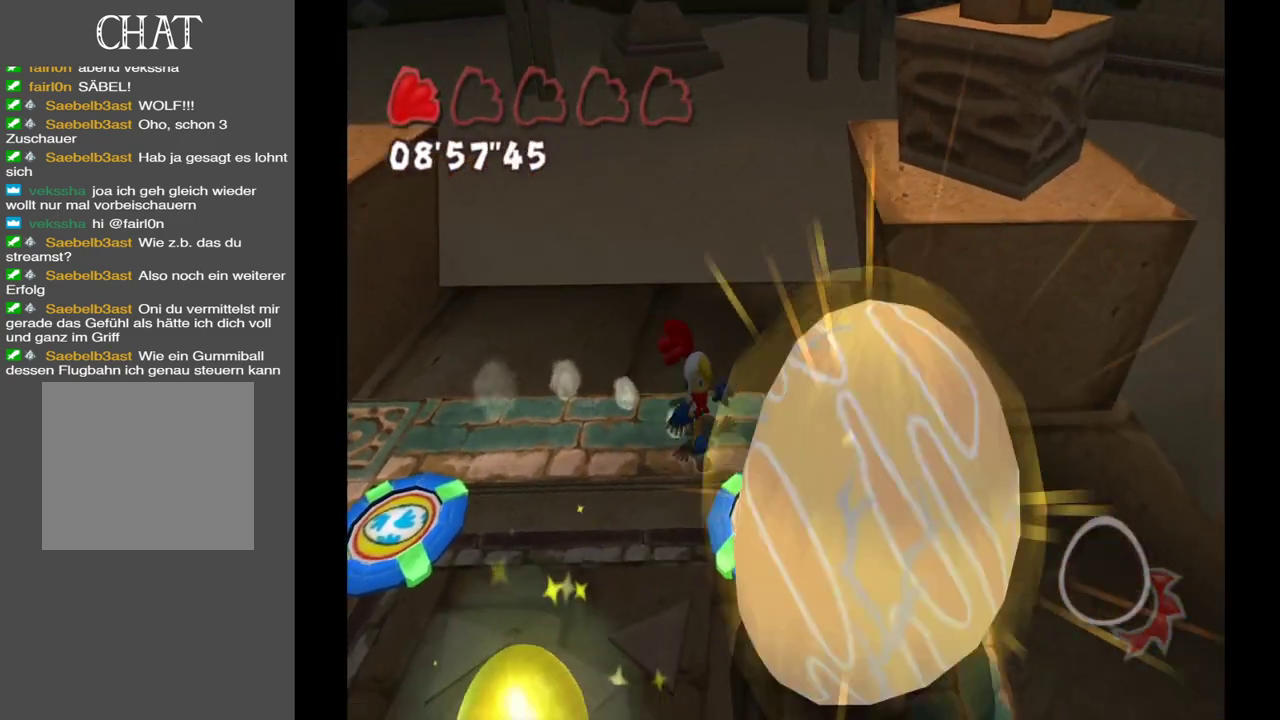
{"buttons": [], "left_stick": "center", "right_stick": "center", "events": [[67, "left_stick", "down"], [167, "left_stick", "center"]]}
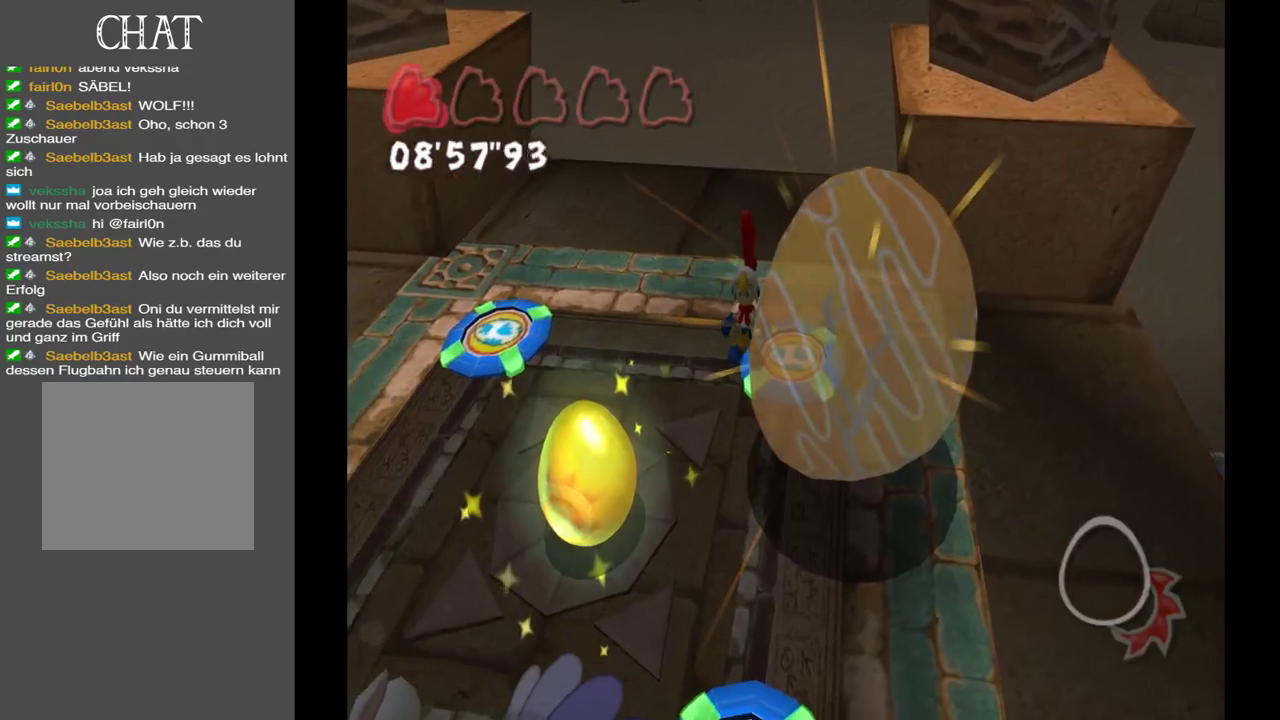
{"buttons": [], "left_stick": "down-left", "right_stick": "center", "events": [[183, "left_stick", "left"], [350, "left_stick", "down-left"]]}
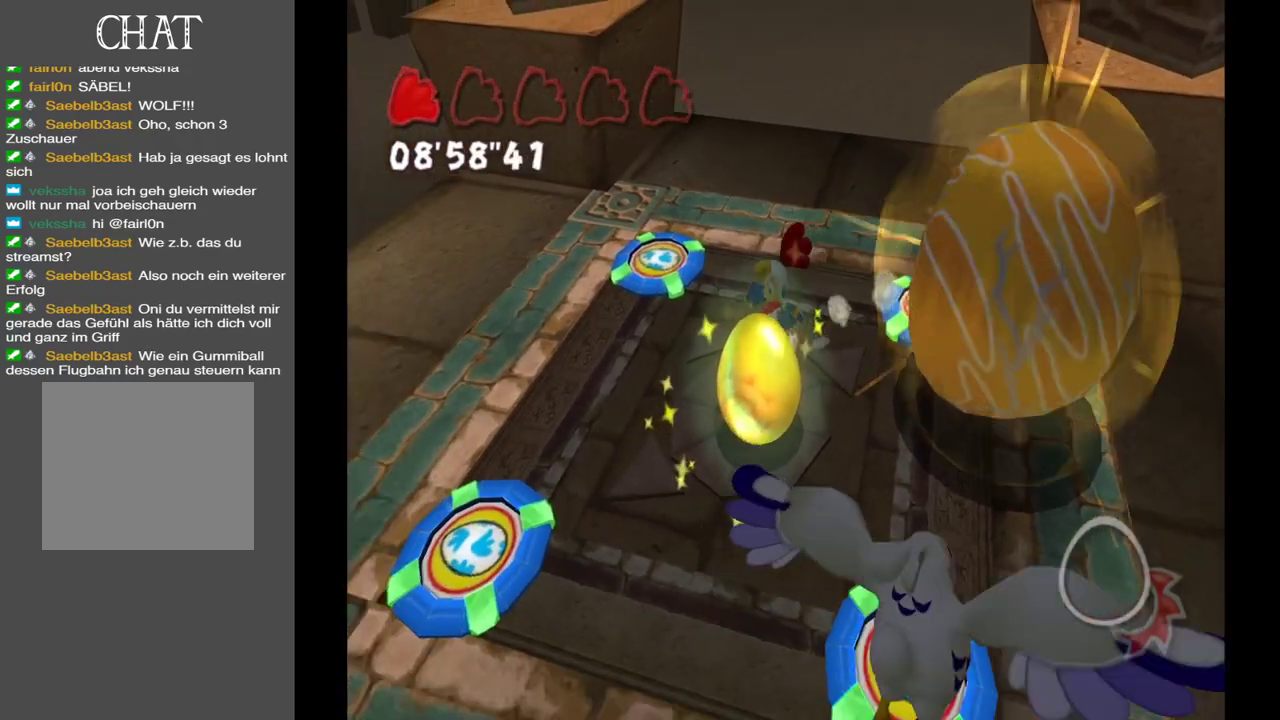
{"buttons": [], "left_stick": "down-left", "right_stick": "center", "events": [[300, "left_stick", "left"], [500, "left_stick", "down-left"]]}
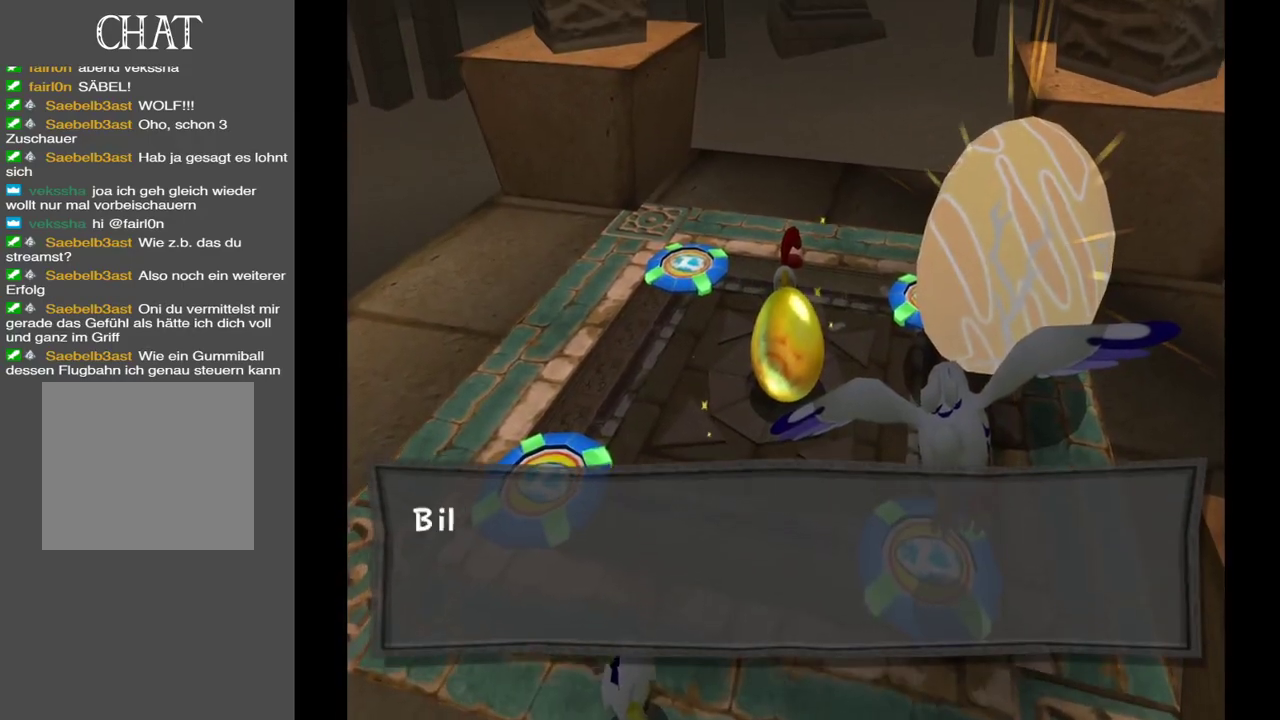
{"buttons": [], "left_stick": "center", "right_stick": "center", "events": [[183, "left_stick", "center"]]}